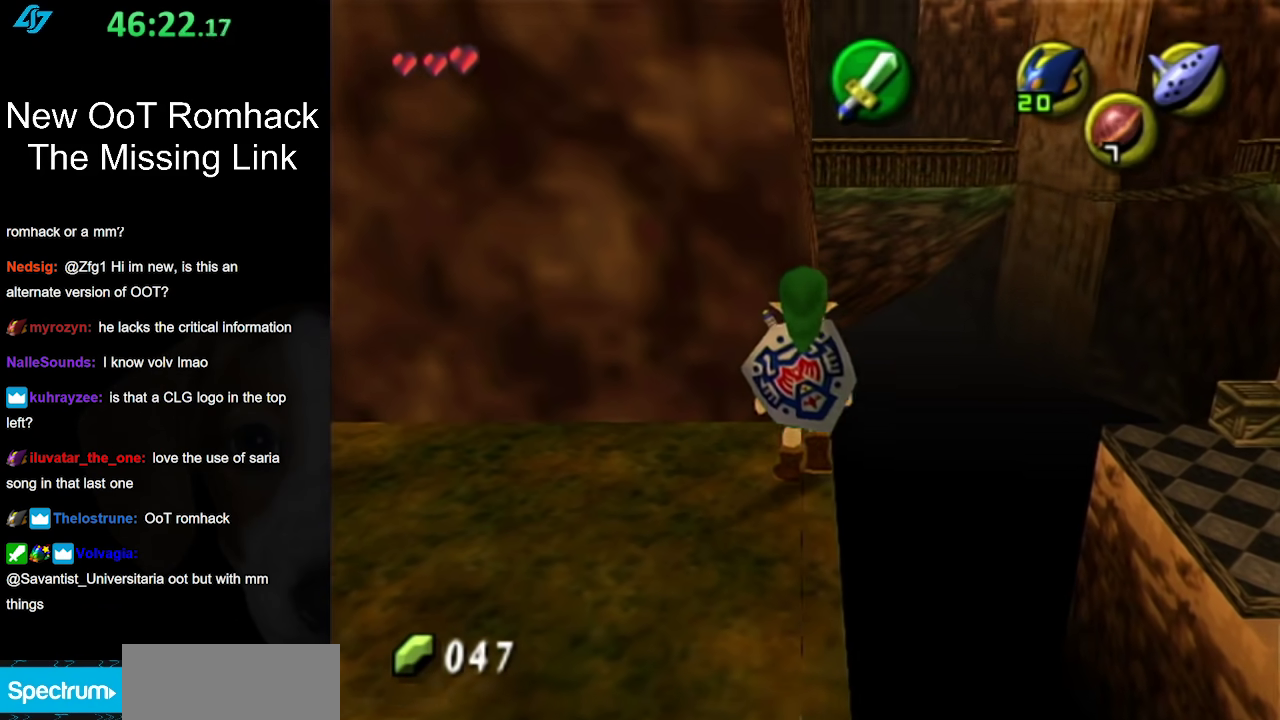
Gameplay with a controller (Nintendo layout); each line is a JSON object with the inputs held at the frame after it. "events" lists button and stick changes between this image and that frame as [ms after this image, input, new state], when the widget could be followed in between. Not read: L3 R3.
{"buttons": [], "left_stick": "center", "right_stick": "center", "events": []}
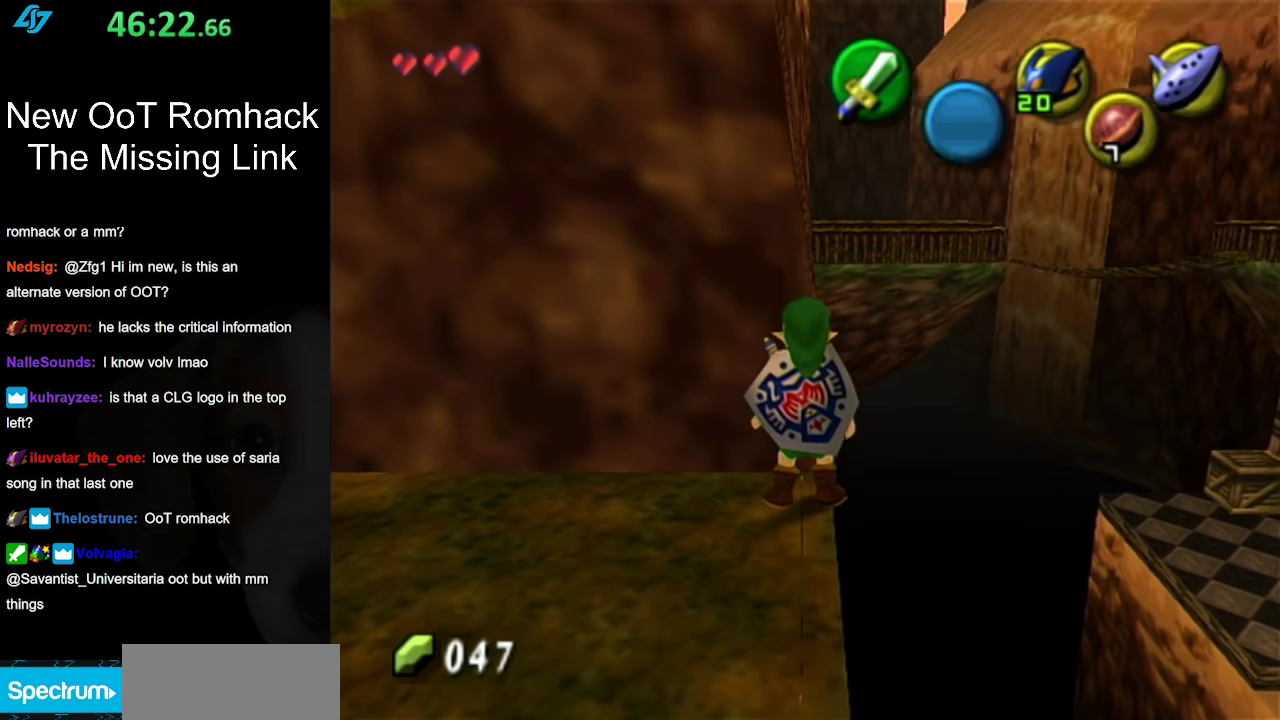
{"buttons": [], "left_stick": "center", "right_stick": "center", "events": []}
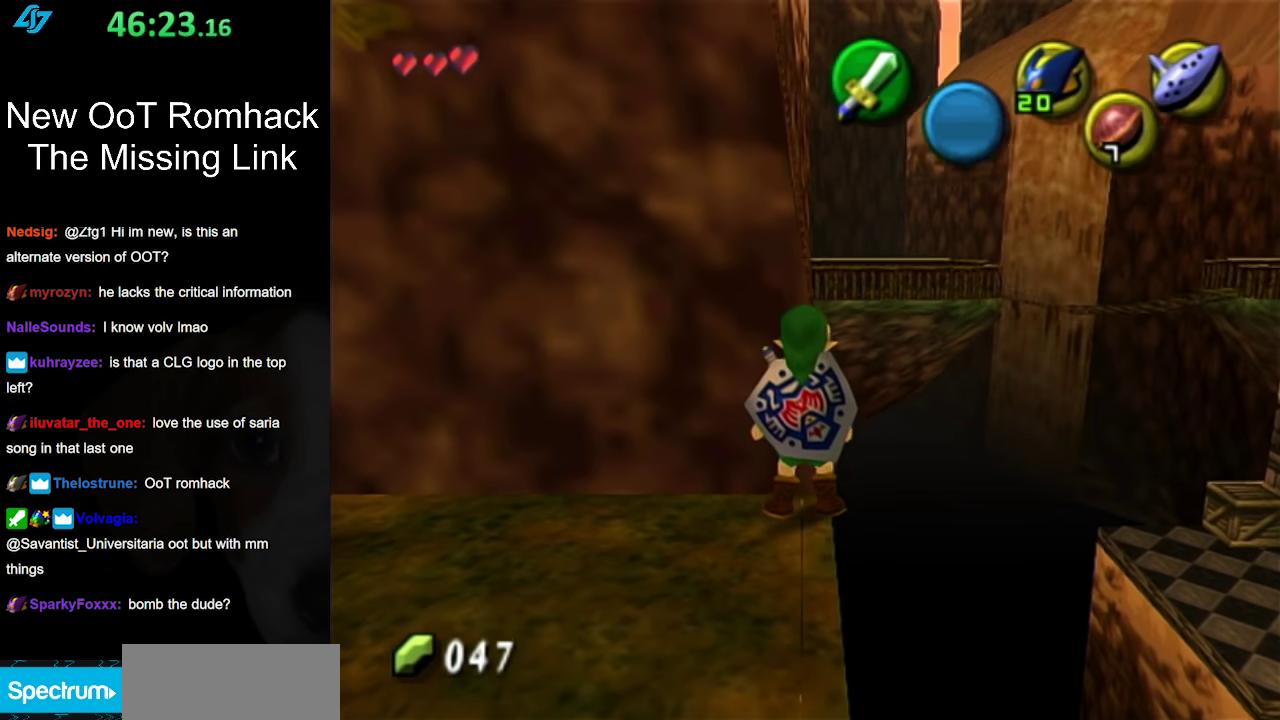
{"buttons": [], "left_stick": "center", "right_stick": "center", "events": []}
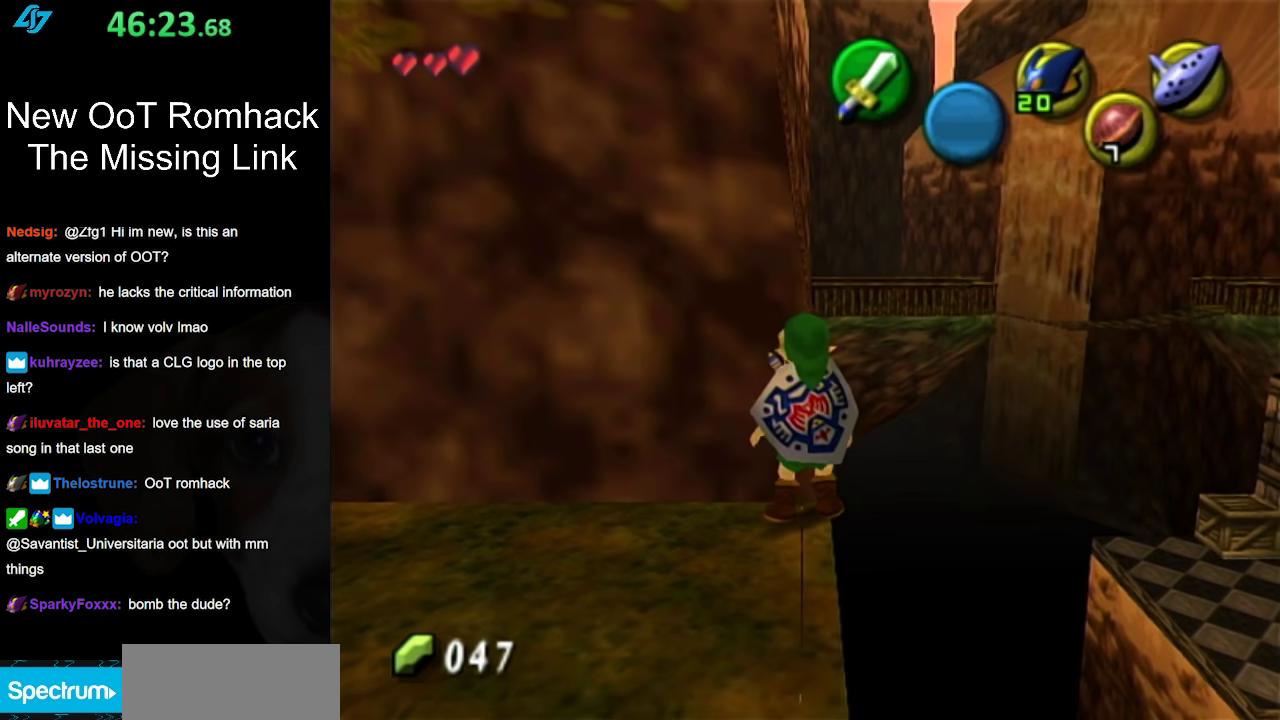
{"buttons": ["L1"], "left_stick": "center", "right_stick": "center", "events": [[233, "left_stick", "down"], [333, "left_stick", "center"], [383, "L1", "down"]]}
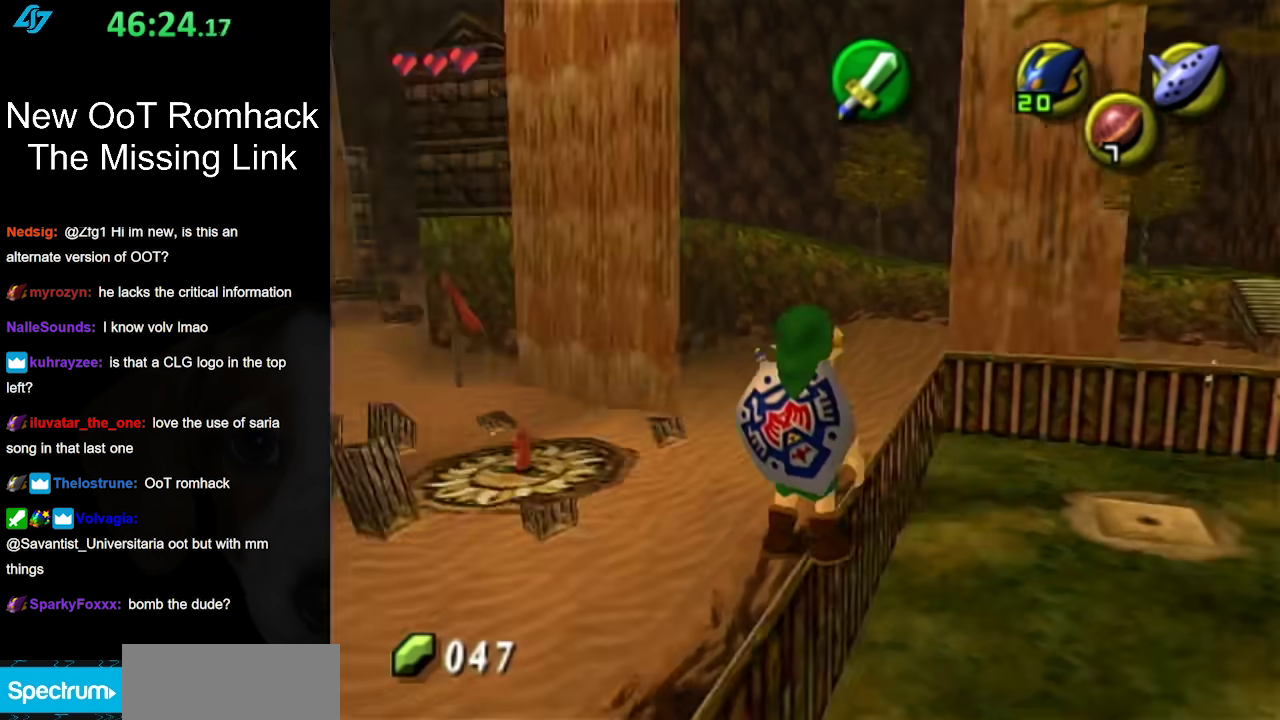
{"buttons": [], "left_stick": "center", "right_stick": "center", "events": [[117, "L1", "up"]]}
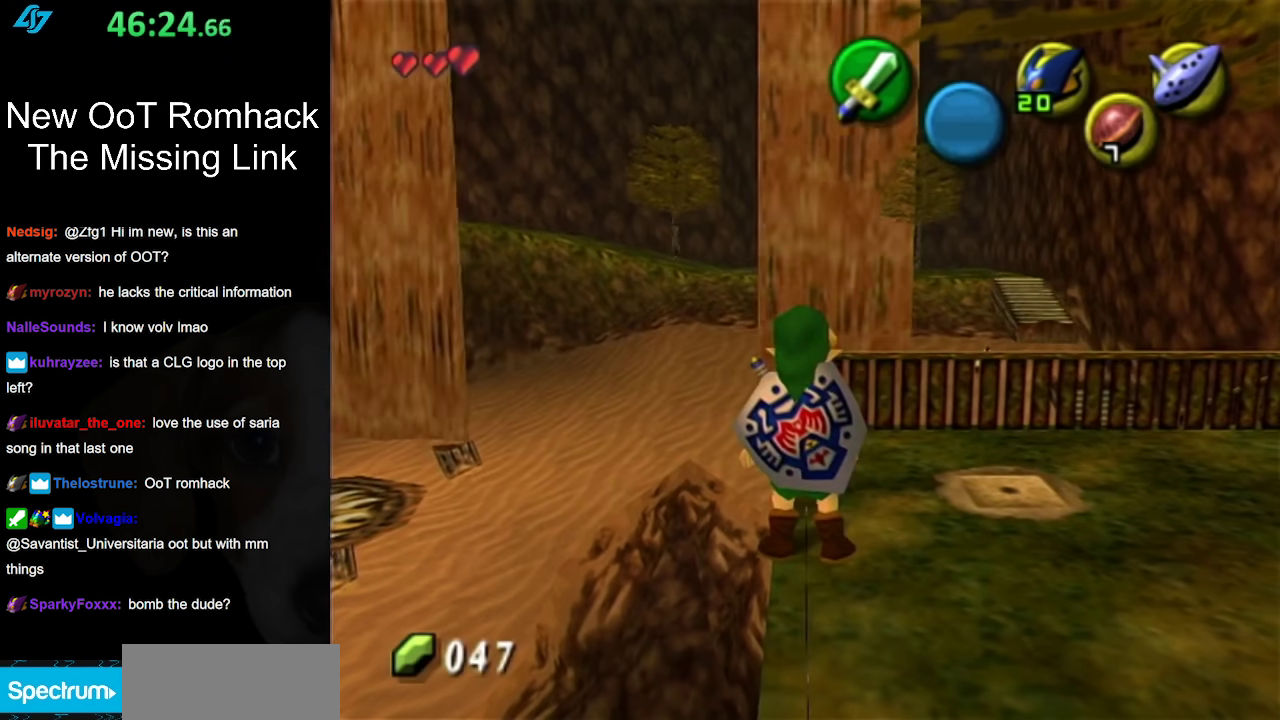
{"buttons": [], "left_stick": "up", "right_stick": "center", "events": [[283, "left_stick", "up"]]}
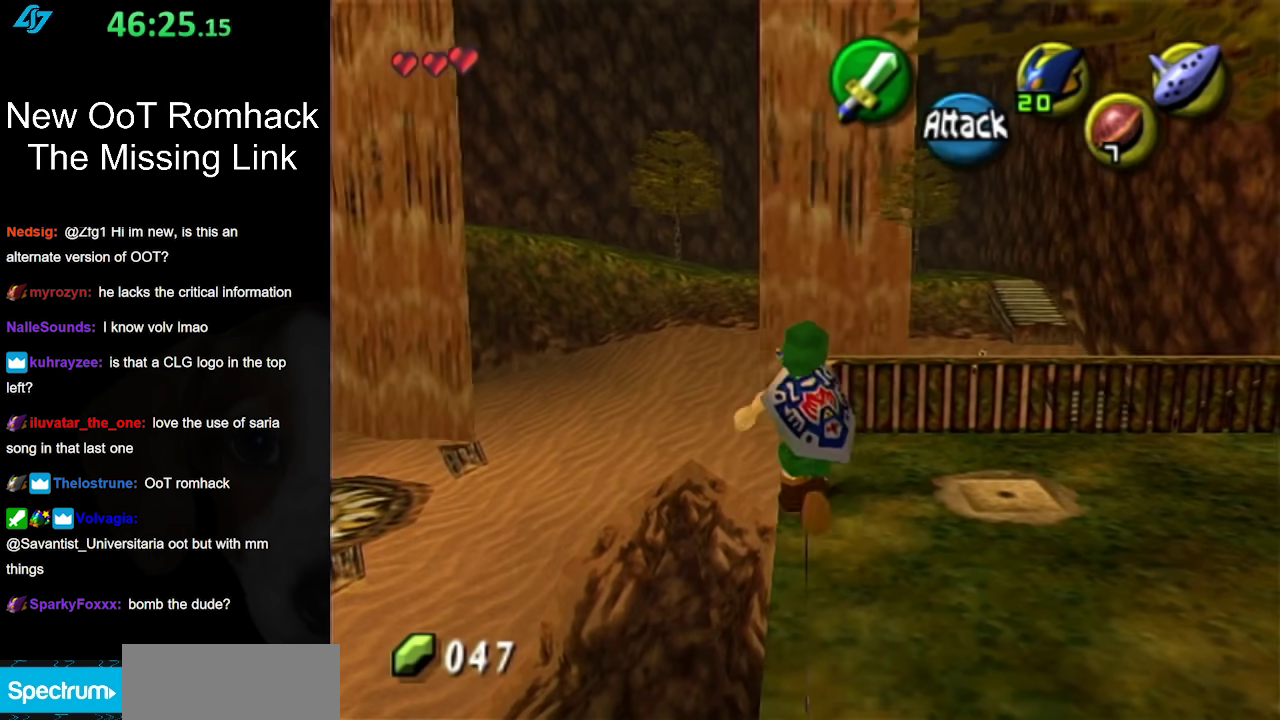
{"buttons": [], "left_stick": "center", "right_stick": "center", "events": [[400, "left_stick", "center"]]}
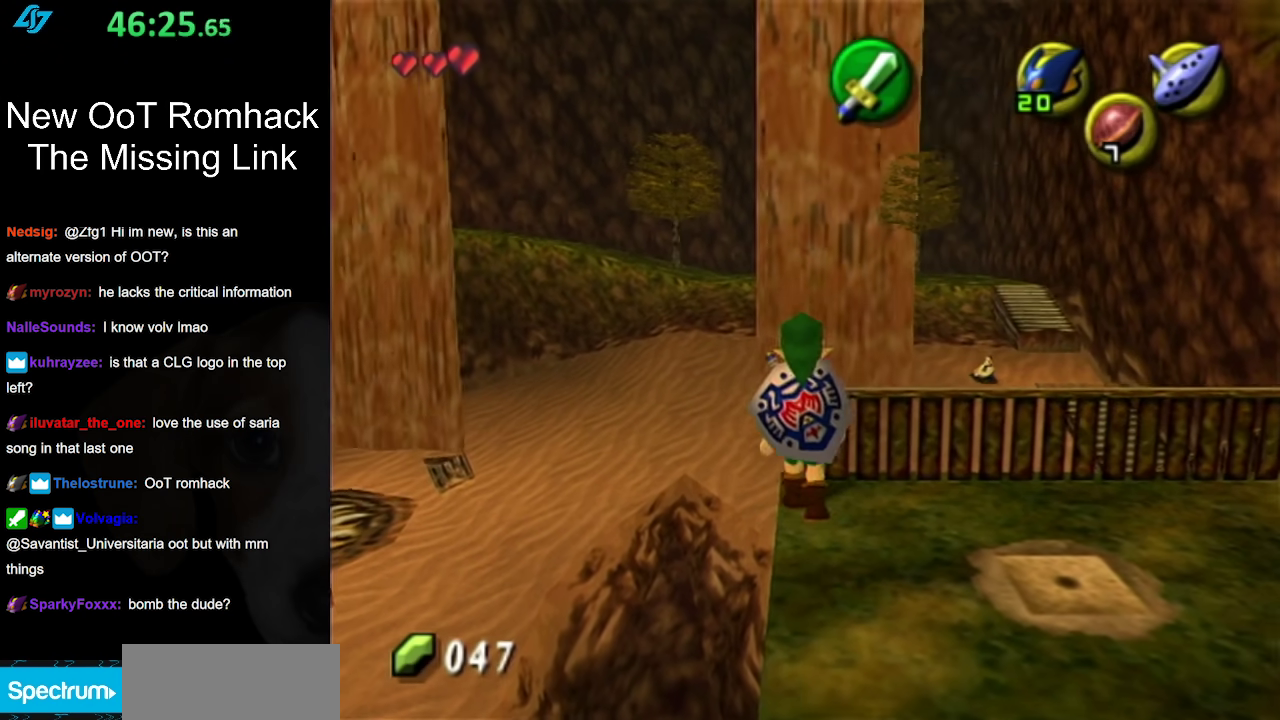
{"buttons": [], "left_stick": "up", "right_stick": "center", "events": [[317, "left_stick", "up"]]}
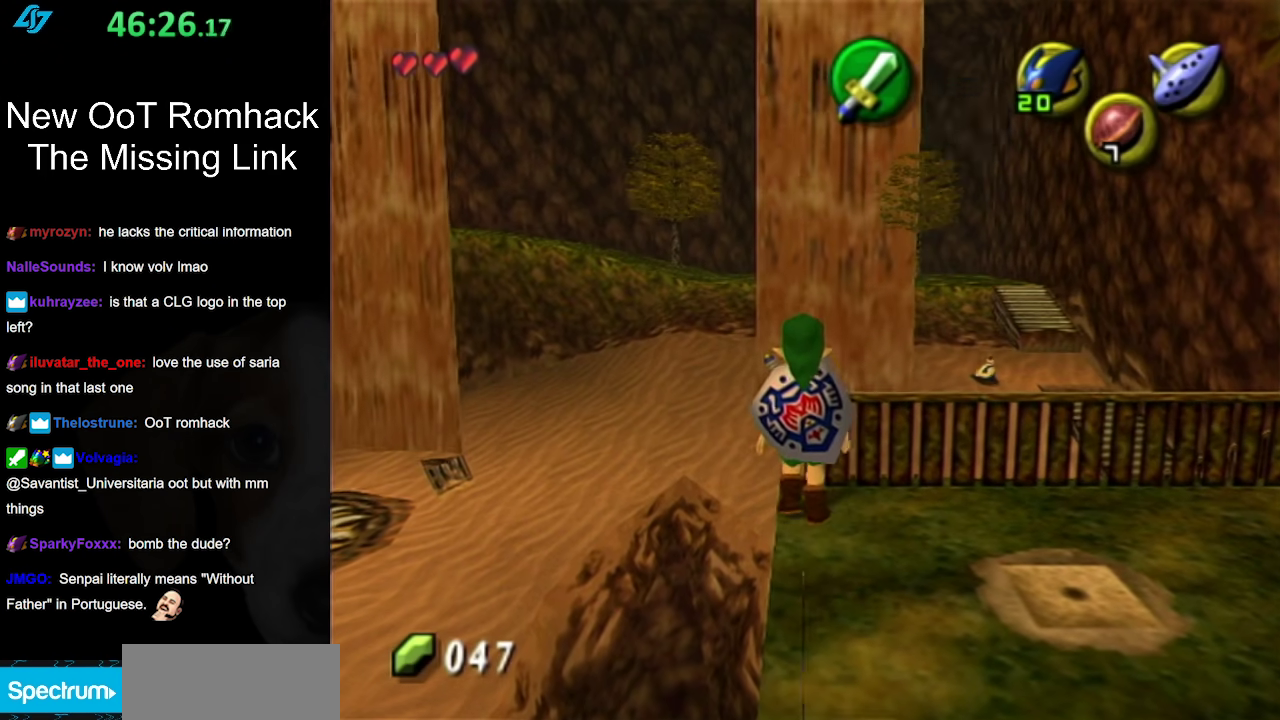
{"buttons": ["A"], "left_stick": "up", "right_stick": "center", "events": [[317, "A", "down"]]}
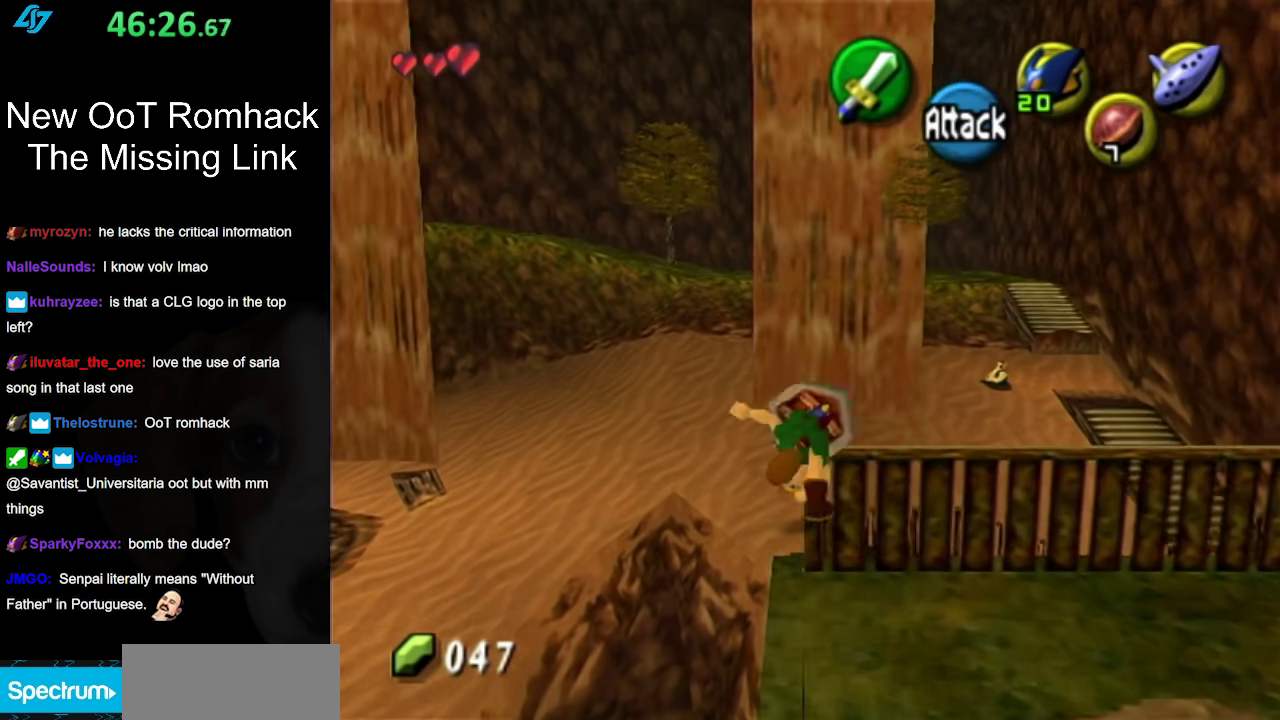
{"buttons": ["A"], "left_stick": "up-right", "right_stick": "center", "events": [[350, "left_stick", "up-right"]]}
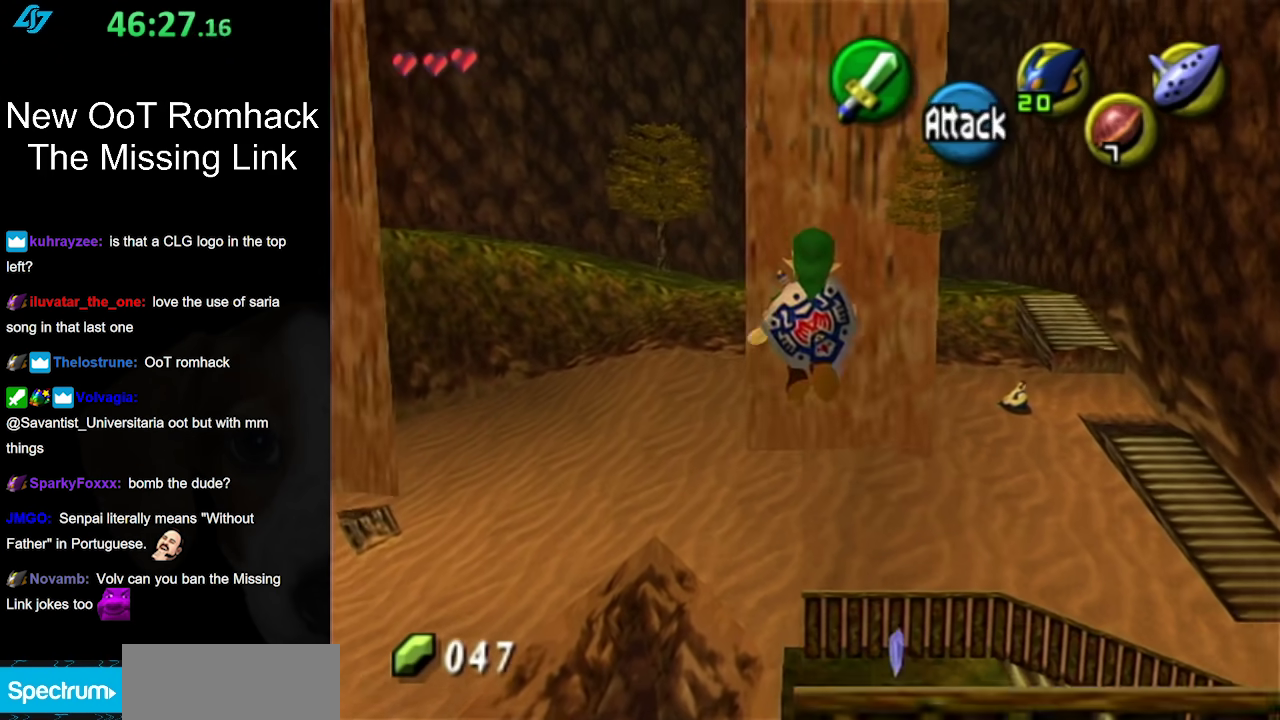
{"buttons": ["A"], "left_stick": "up", "right_stick": "center", "events": [[450, "left_stick", "up"]]}
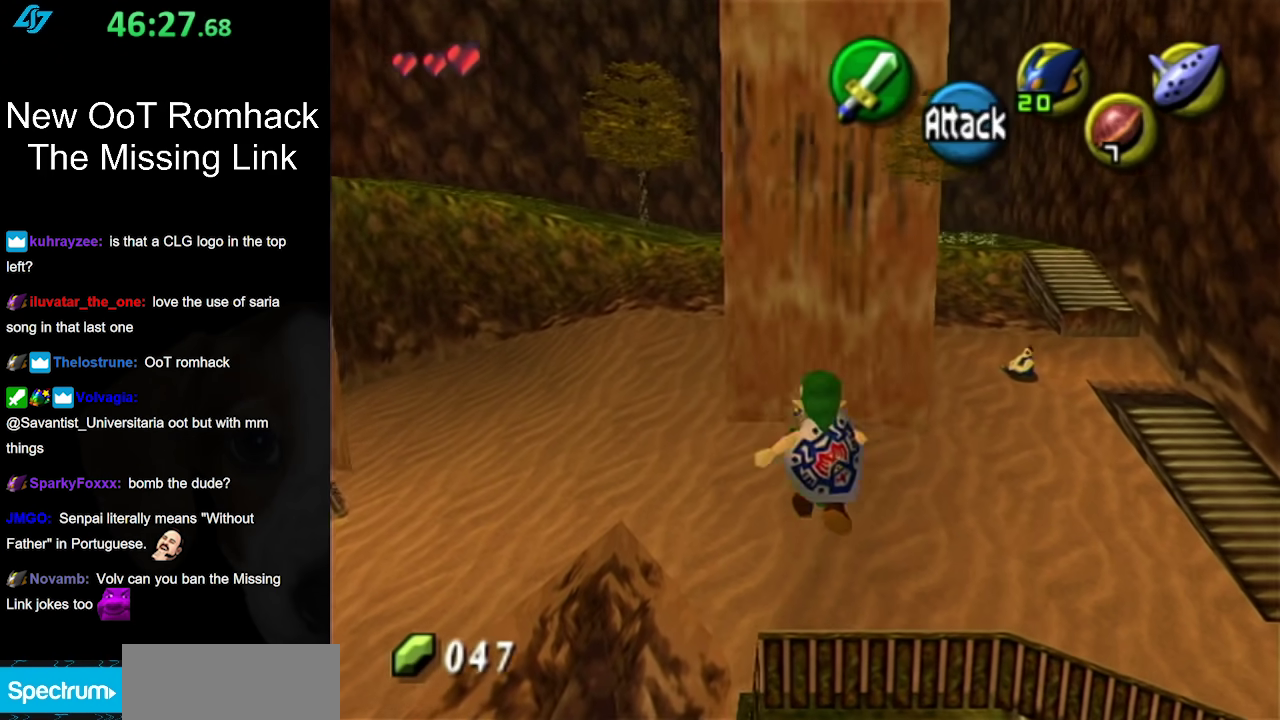
{"buttons": [], "left_stick": "center", "right_stick": "center", "events": [[150, "A", "up"], [250, "left_stick", "center"], [333, "B", "down"], [483, "B", "up"]]}
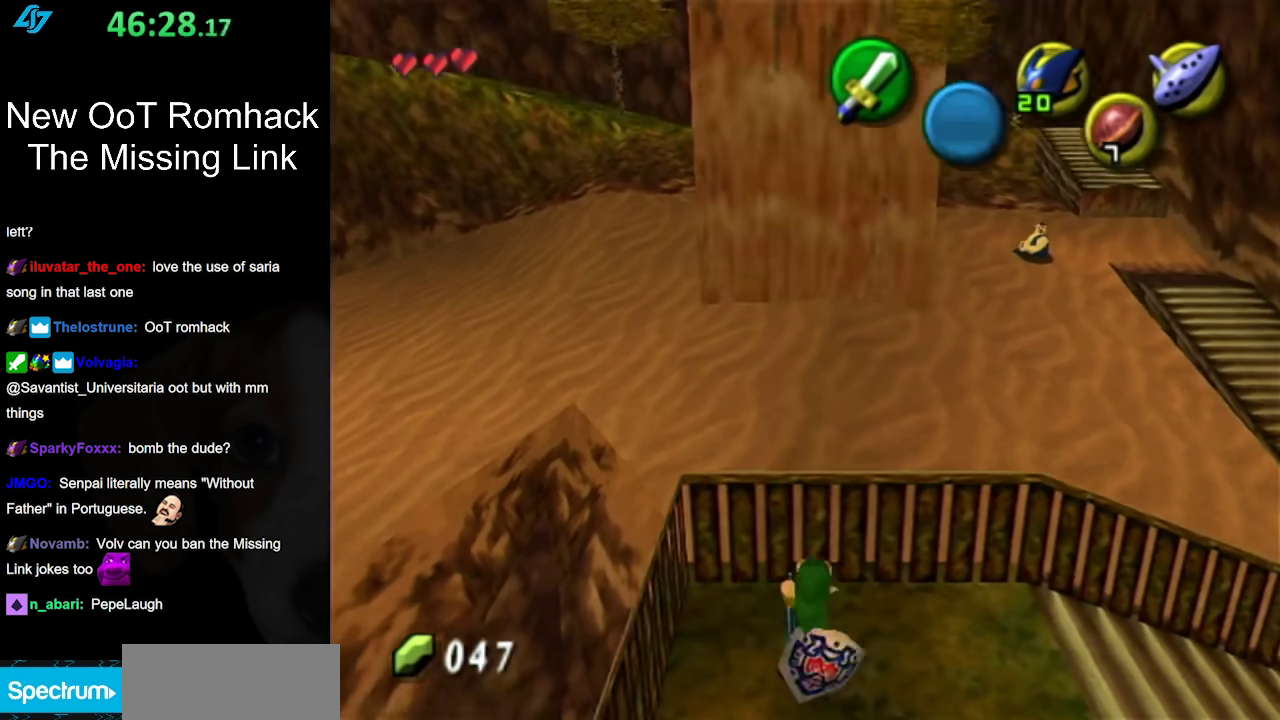
{"buttons": [], "left_stick": "right", "right_stick": "center", "events": [[33, "left_stick", "up"], [167, "left_stick", "up-right"], [217, "left_stick", "center"], [467, "left_stick", "right"]]}
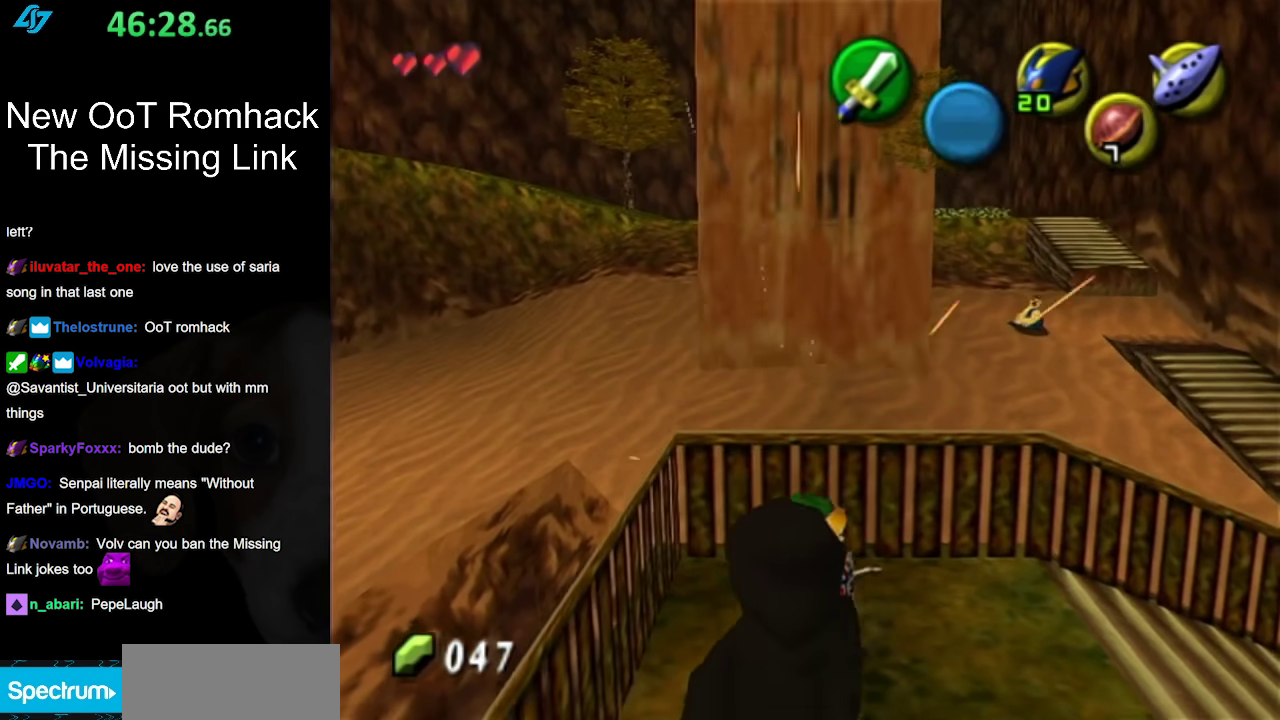
{"buttons": ["A"], "left_stick": "right", "right_stick": "center", "events": [[133, "left_stick", "up-right"], [317, "left_stick", "right"], [467, "A", "down"]]}
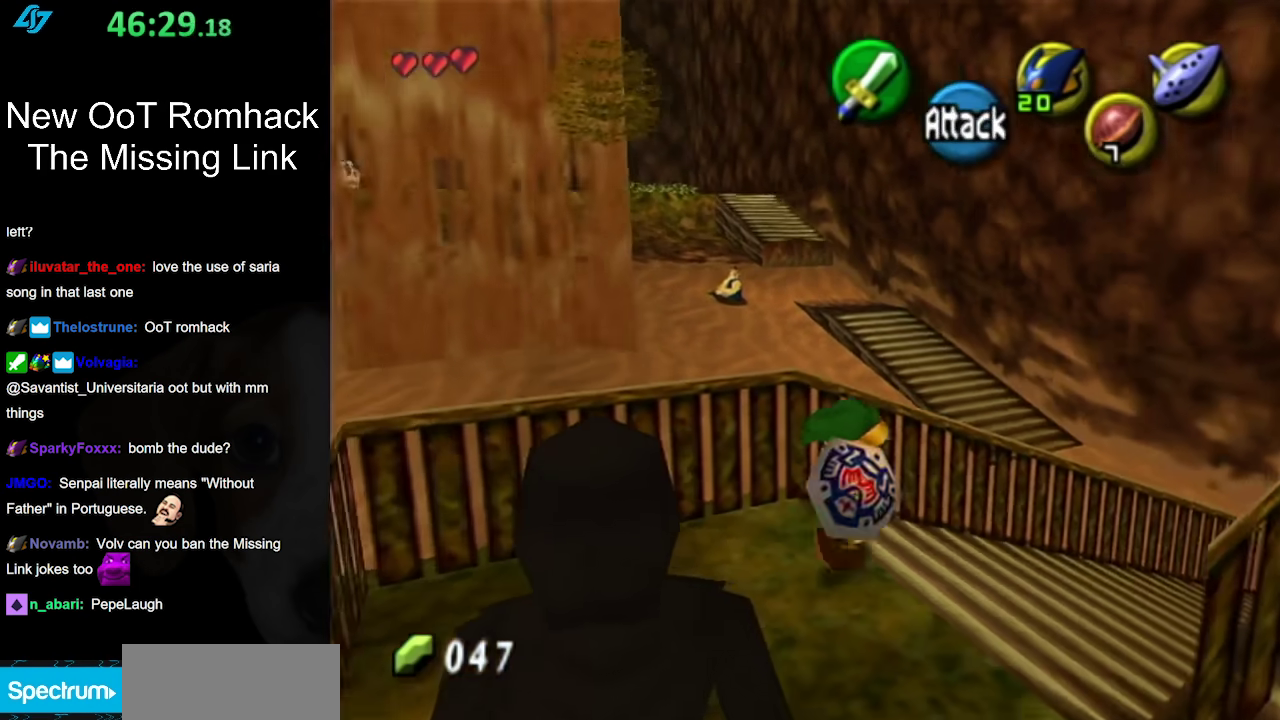
{"buttons": [], "left_stick": "up-right", "right_stick": "center", "events": [[100, "A", "up"], [167, "A", "down"], [283, "A", "up"], [350, "left_stick", "up-right"]]}
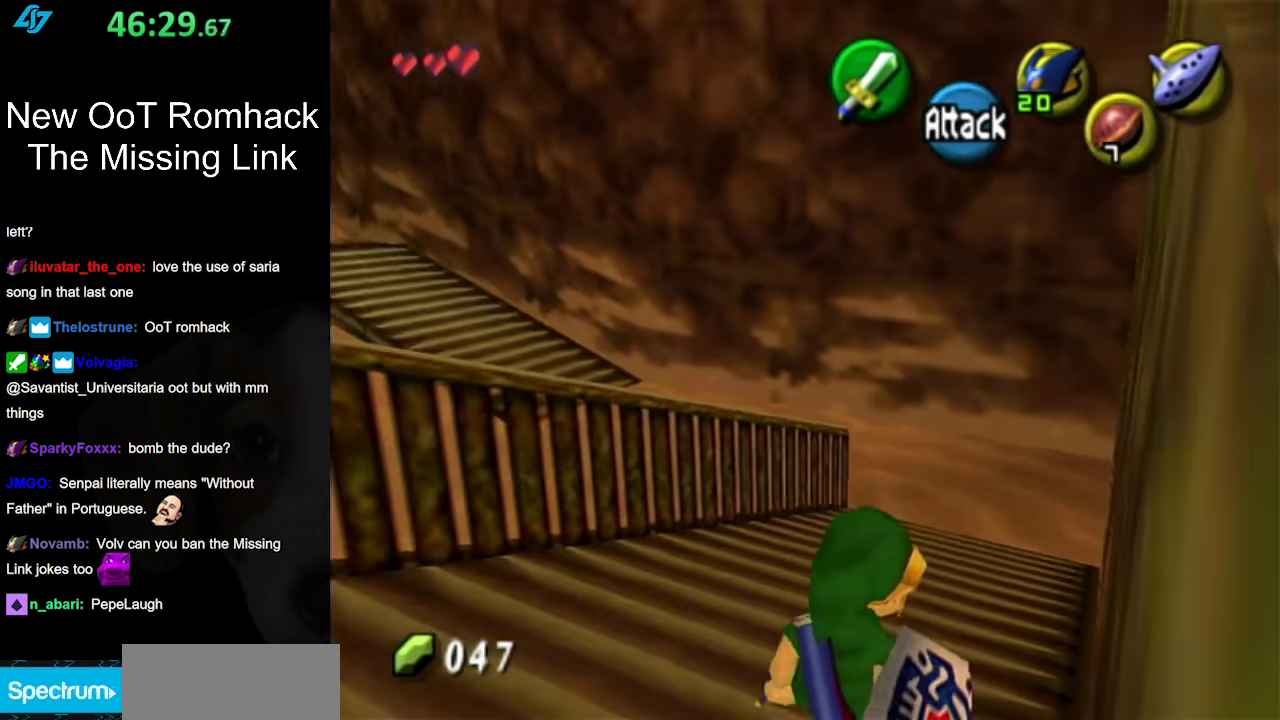
{"buttons": [], "left_stick": "up", "right_stick": "center", "events": [[100, "left_stick", "up"], [217, "A", "down"], [433, "A", "up"]]}
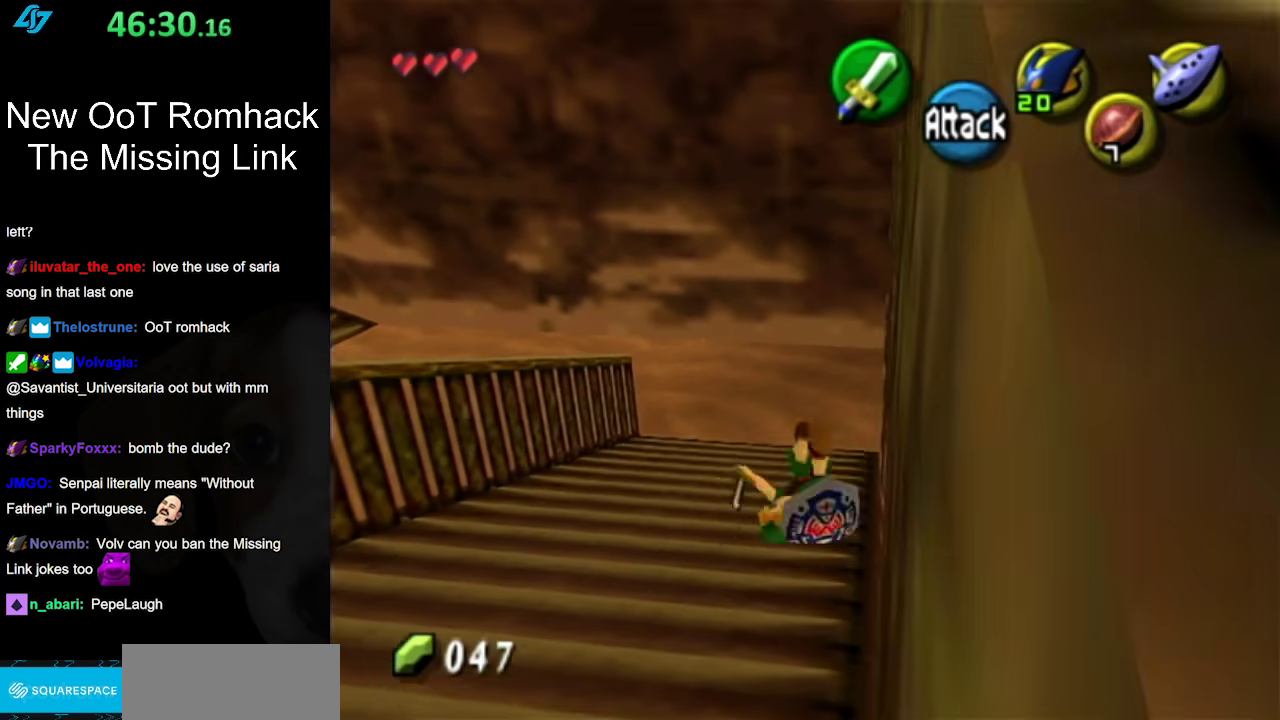
{"buttons": ["A"], "left_stick": "up", "right_stick": "center", "events": [[467, "A", "down"]]}
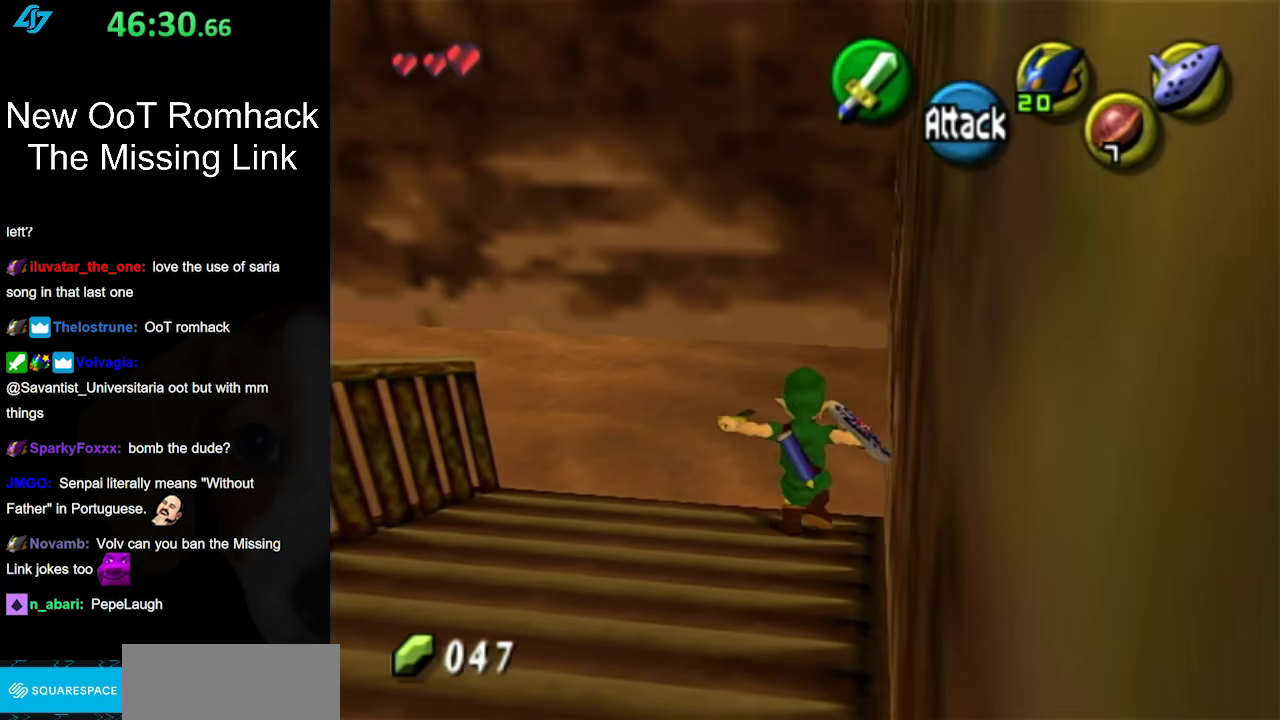
{"buttons": [], "left_stick": "left", "right_stick": "center", "events": [[150, "A", "up"], [467, "left_stick", "left"]]}
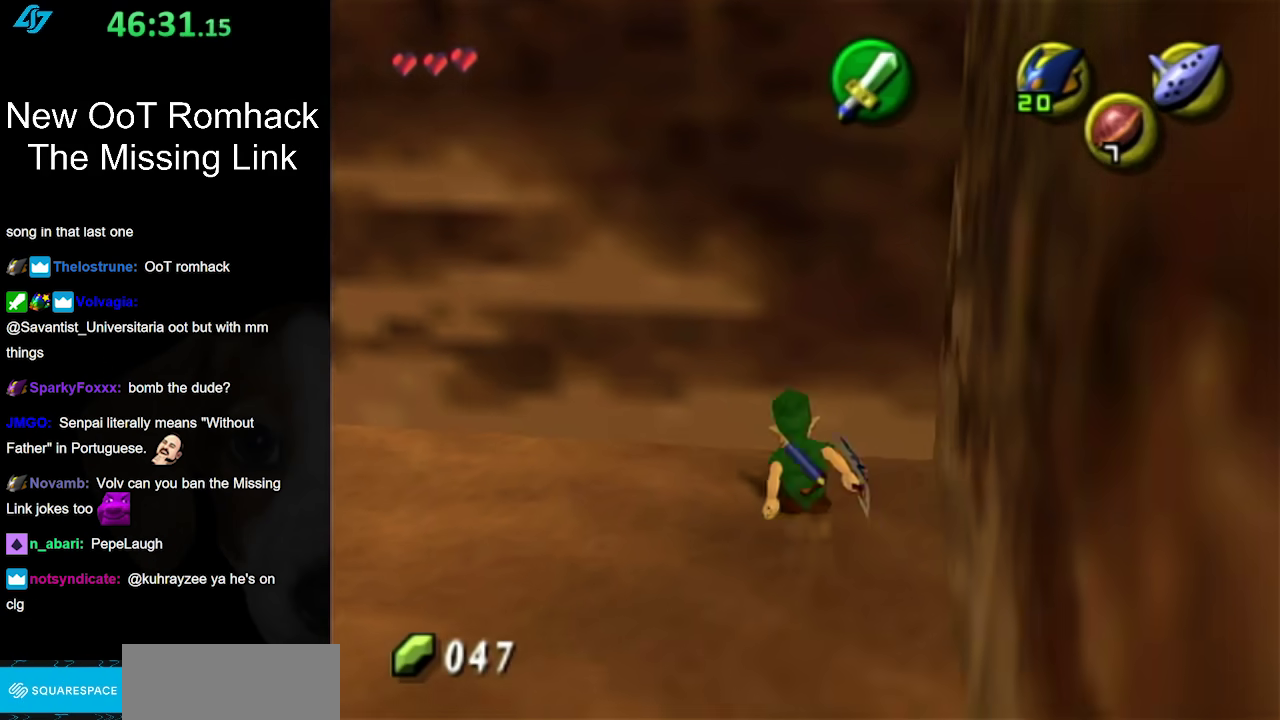
{"buttons": ["L1"], "left_stick": "up", "right_stick": "center", "events": [[67, "left_stick", "down-left"], [200, "A", "down"], [283, "left_stick", "left"], [317, "L1", "down"], [383, "A", "up"], [383, "left_stick", "up"]]}
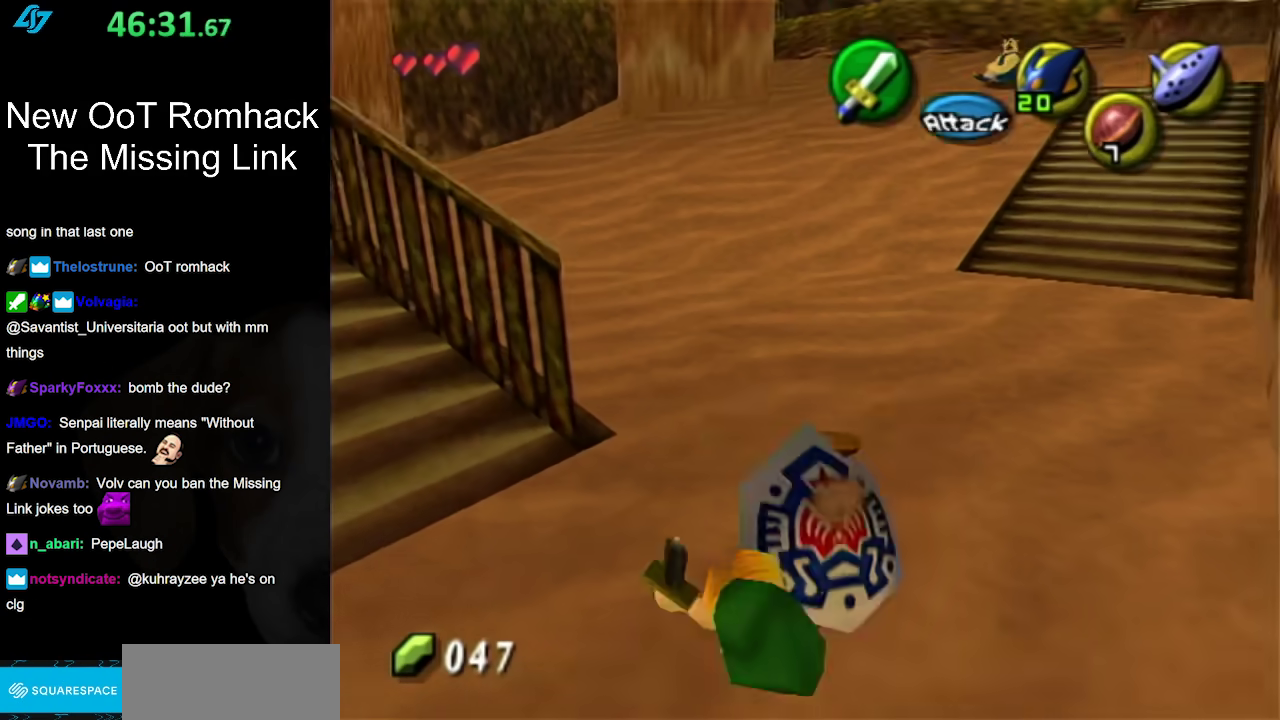
{"buttons": [], "left_stick": "up-left", "right_stick": "center", "events": [[67, "L1", "up"], [350, "left_stick", "up-left"]]}
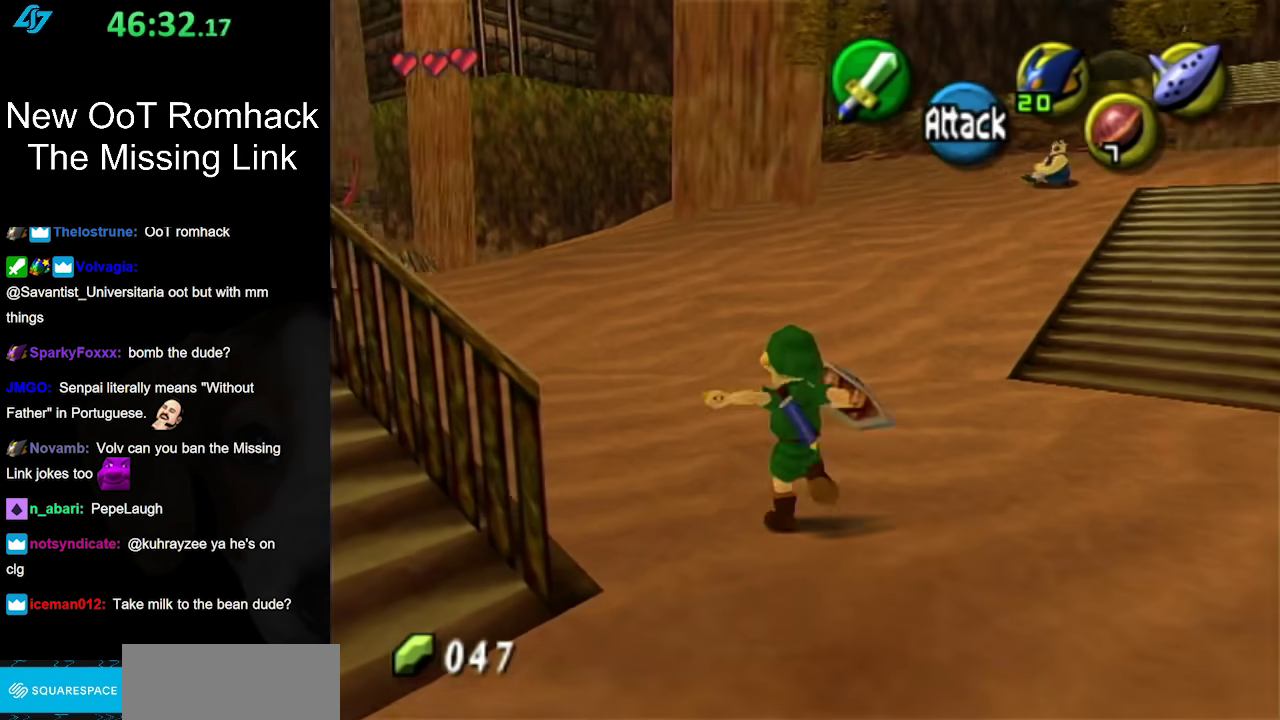
{"buttons": [], "left_stick": "up", "right_stick": "center", "events": [[17, "A", "down"], [100, "L1", "down"], [100, "left_stick", "up"], [200, "A", "up"], [350, "L1", "up"]]}
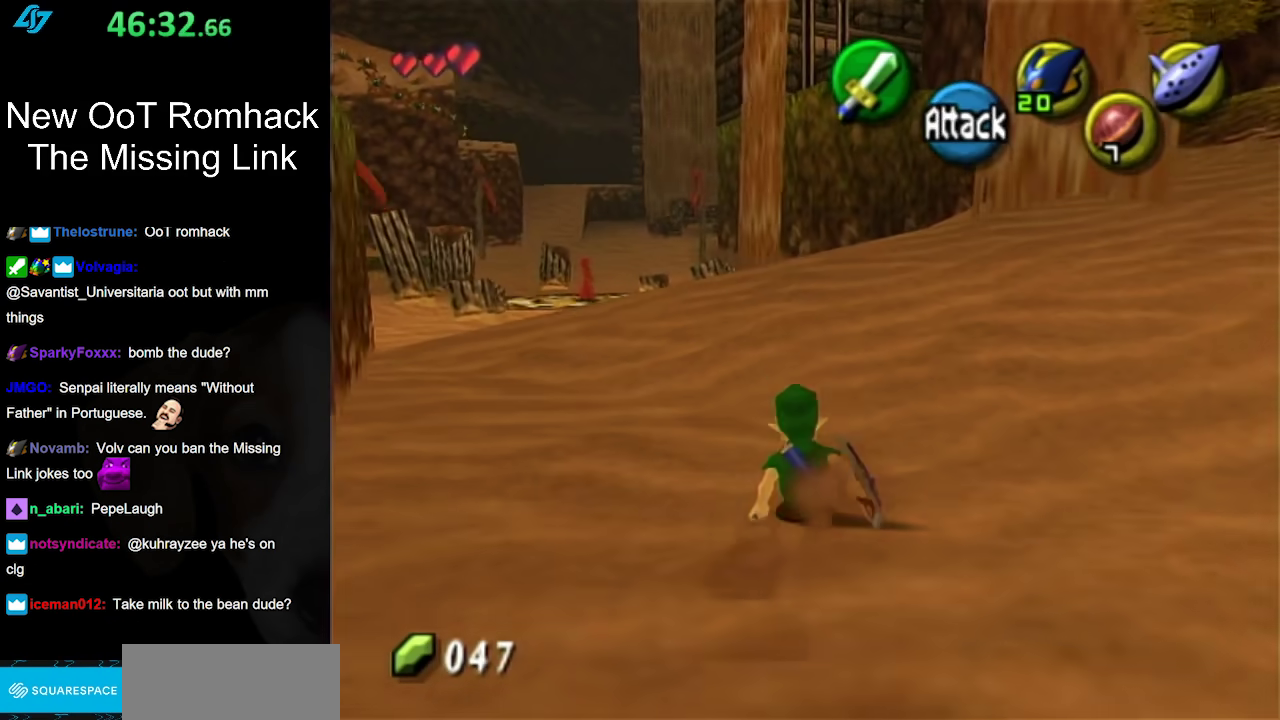
{"buttons": [], "left_stick": "up", "right_stick": "center", "events": [[283, "A", "down"], [467, "A", "up"]]}
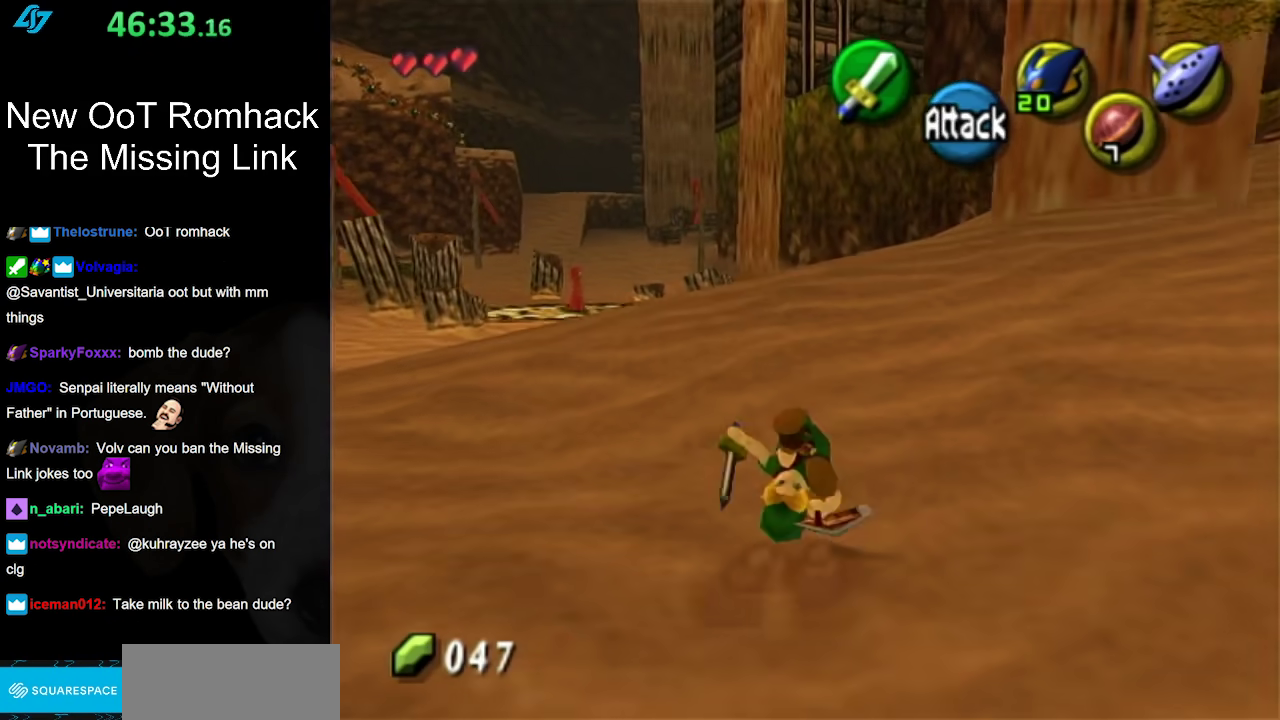
{"buttons": [], "left_stick": "up-left", "right_stick": "center", "events": [[350, "left_stick", "up-left"]]}
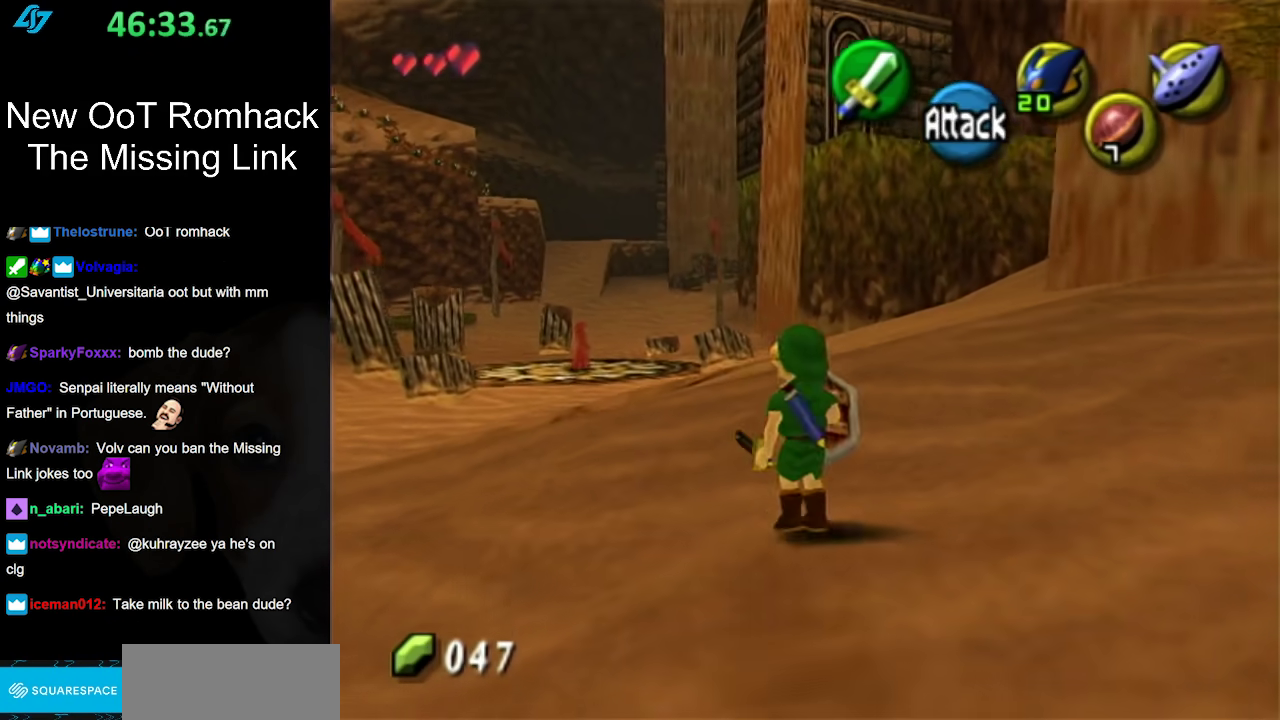
{"buttons": [], "left_stick": "up-left", "right_stick": "center", "events": [[67, "A", "down"], [250, "A", "up"]]}
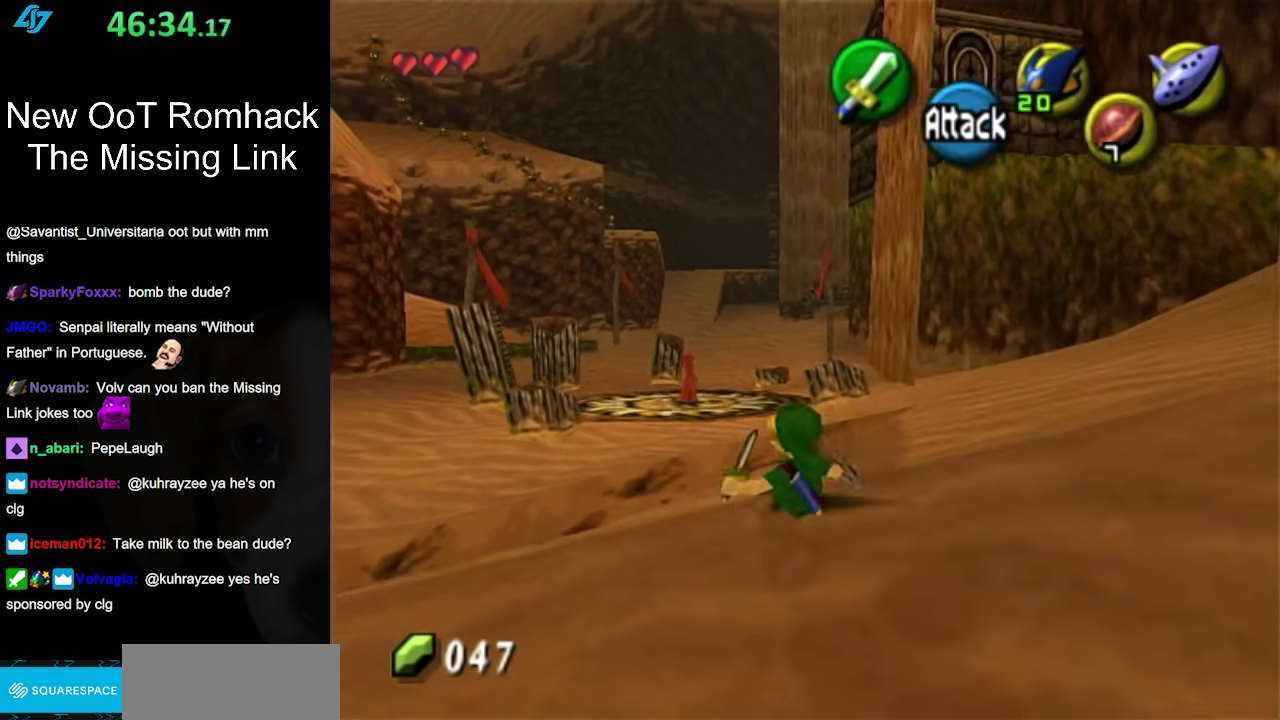
{"buttons": ["A"], "left_stick": "up-left", "right_stick": "center", "events": [[383, "A", "down"]]}
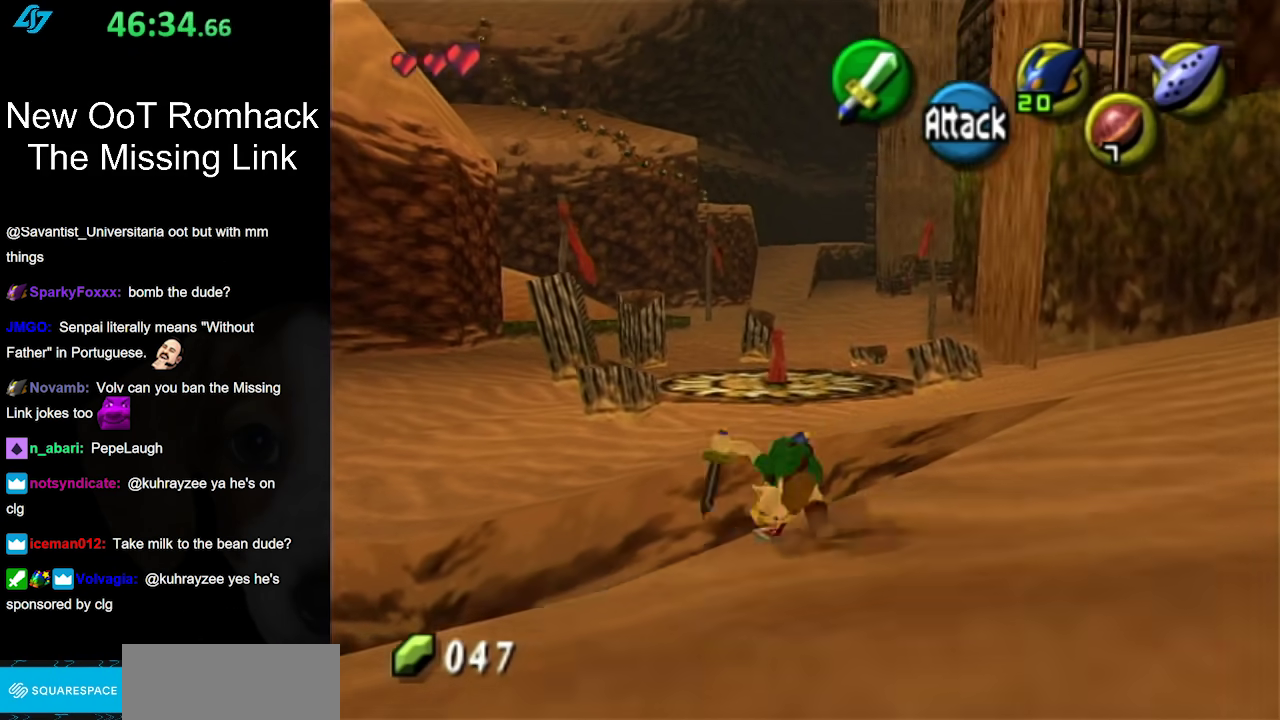
{"buttons": [], "left_stick": "up-right", "right_stick": "center", "events": [[67, "left_stick", "up"], [217, "left_stick", "up-right"], [467, "A", "up"]]}
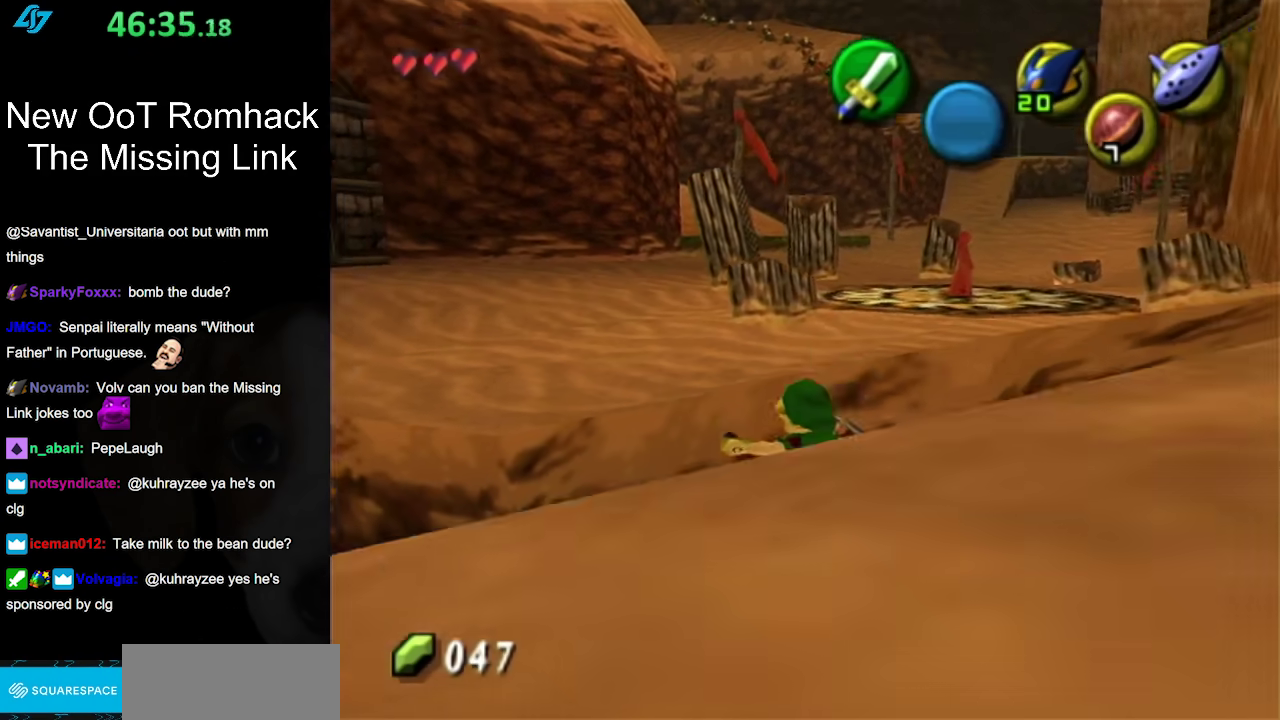
{"buttons": [], "left_stick": "up-right", "right_stick": "center", "events": [[167, "B", "down"], [417, "B", "up"]]}
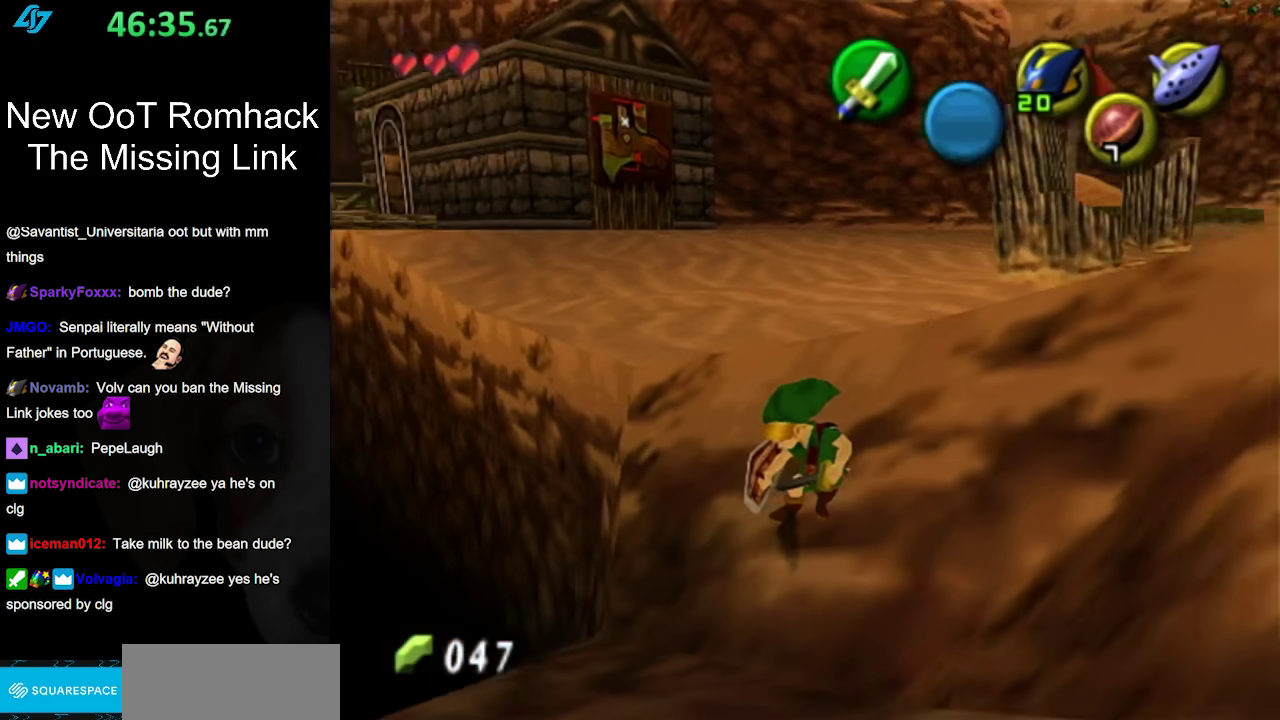
{"buttons": [], "left_stick": "up-right", "right_stick": "center", "events": [[250, "B", "down"], [450, "B", "up"]]}
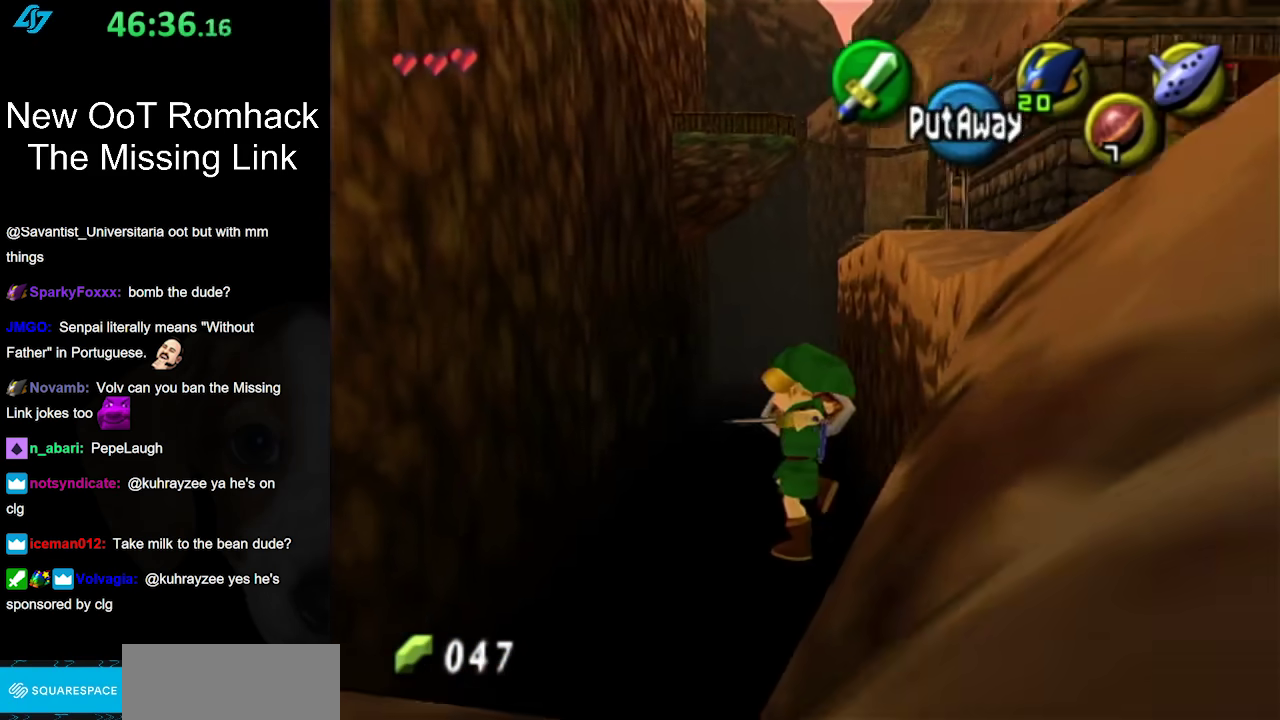
{"buttons": [], "left_stick": "up-right", "right_stick": "center", "events": []}
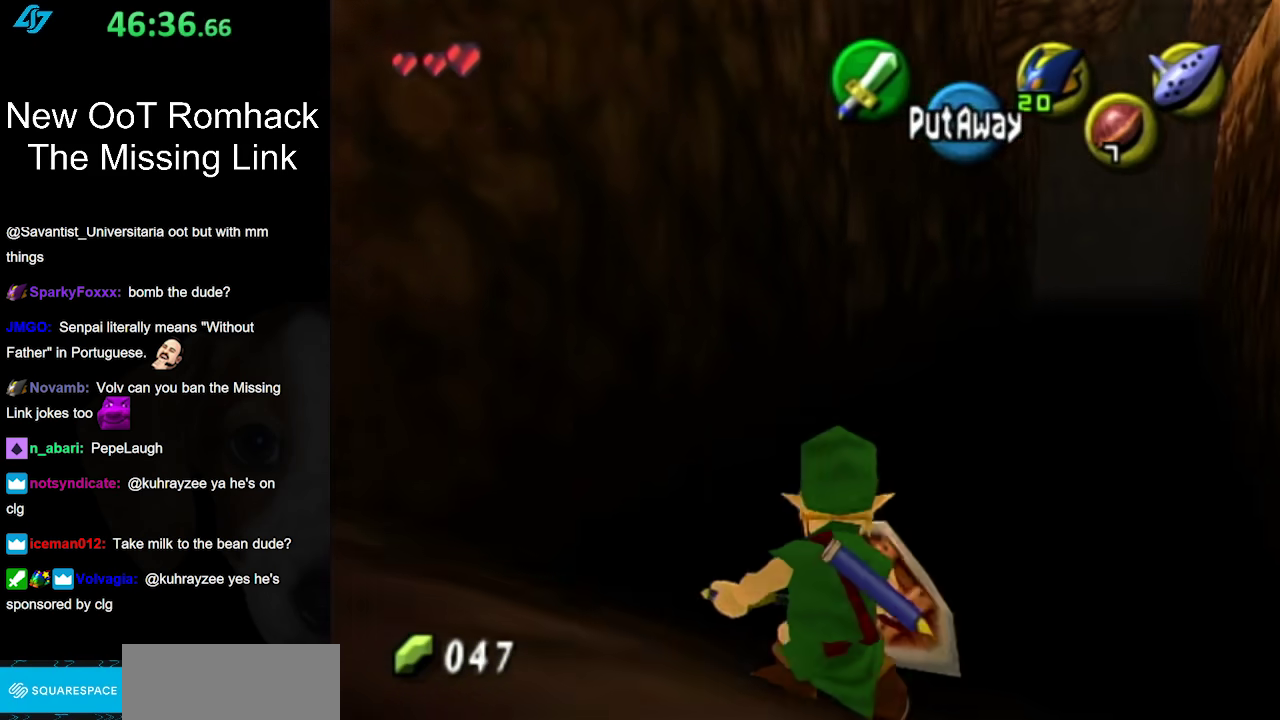
{"buttons": [], "left_stick": "up-right", "right_stick": "center", "events": []}
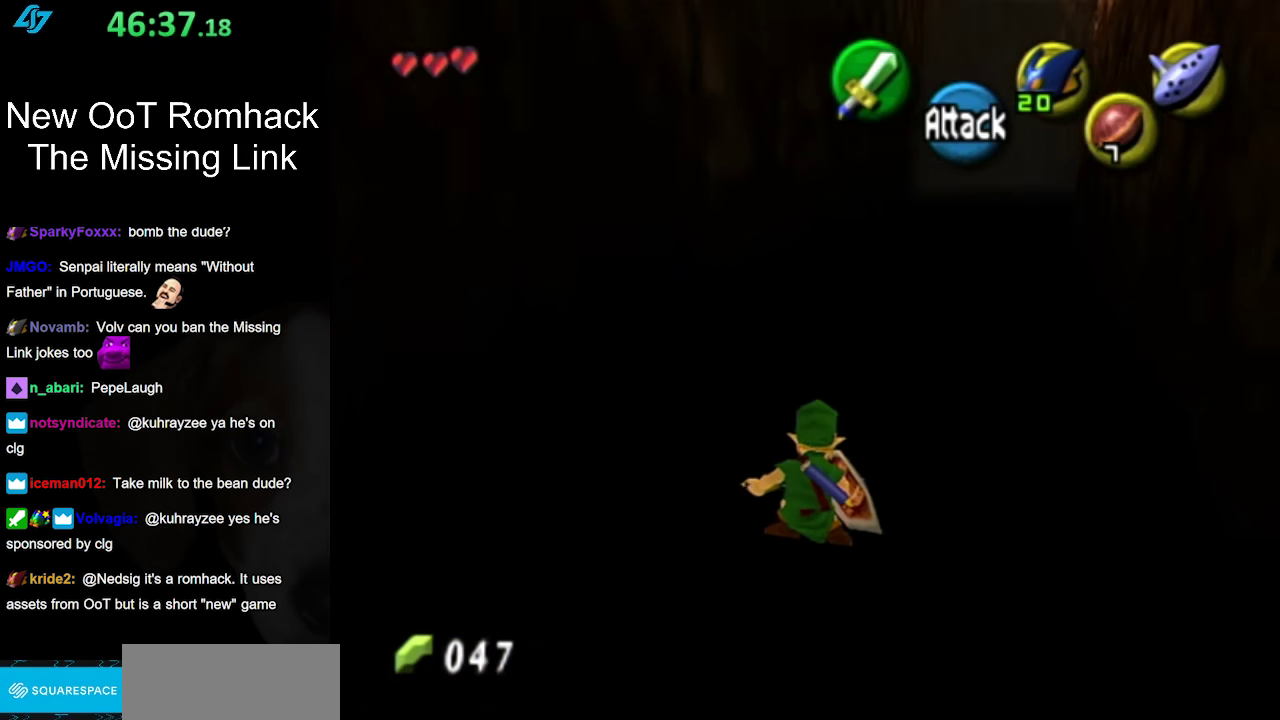
{"buttons": [], "left_stick": "up-right", "right_stick": "center", "events": []}